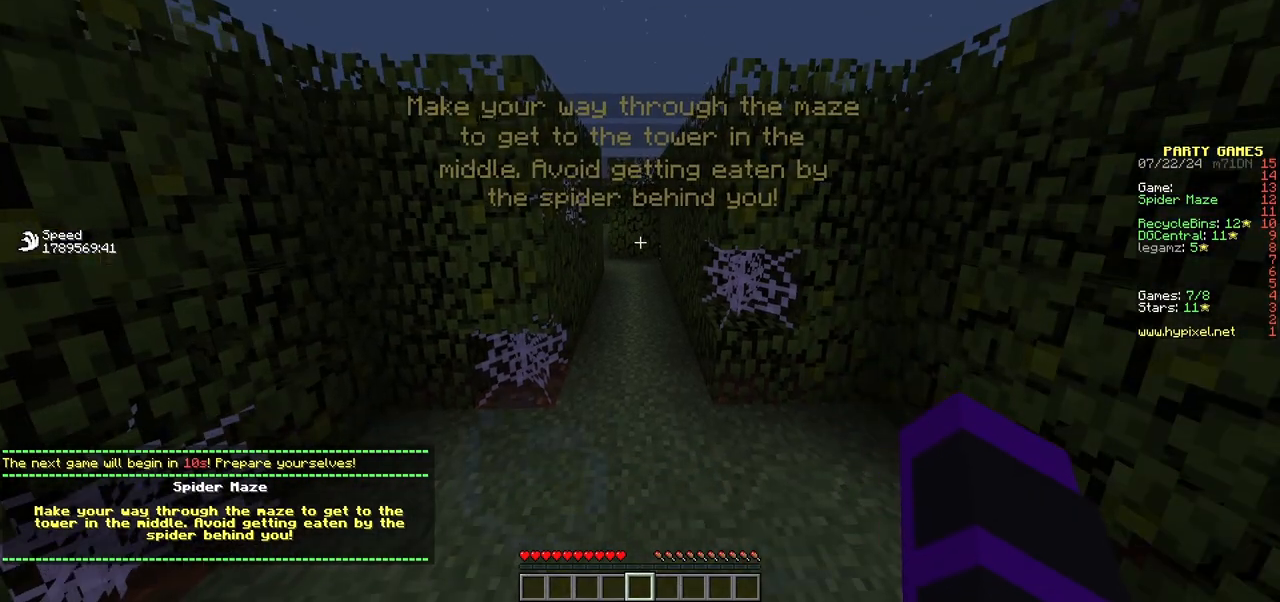
Gameplay with keyboard and mouse; each line is a JSON object with the keys and mouse buttons held at the frame after it. "events" lists presses ("down") and releases ("up") of "a", "d", "s", "w", "mouse_left" and "mouse_right" between this image and that frame as [ms after this image, input, new state], when the widget could be followed in between. "mouse_left", "mouse_right" = the "left", "right" buttons of the "mouse" list. No other keys are recorded. Fast repeated clicks can show as one long hold. Mouse movement is not recorded.
{"keys": [], "mouse": [], "events": []}
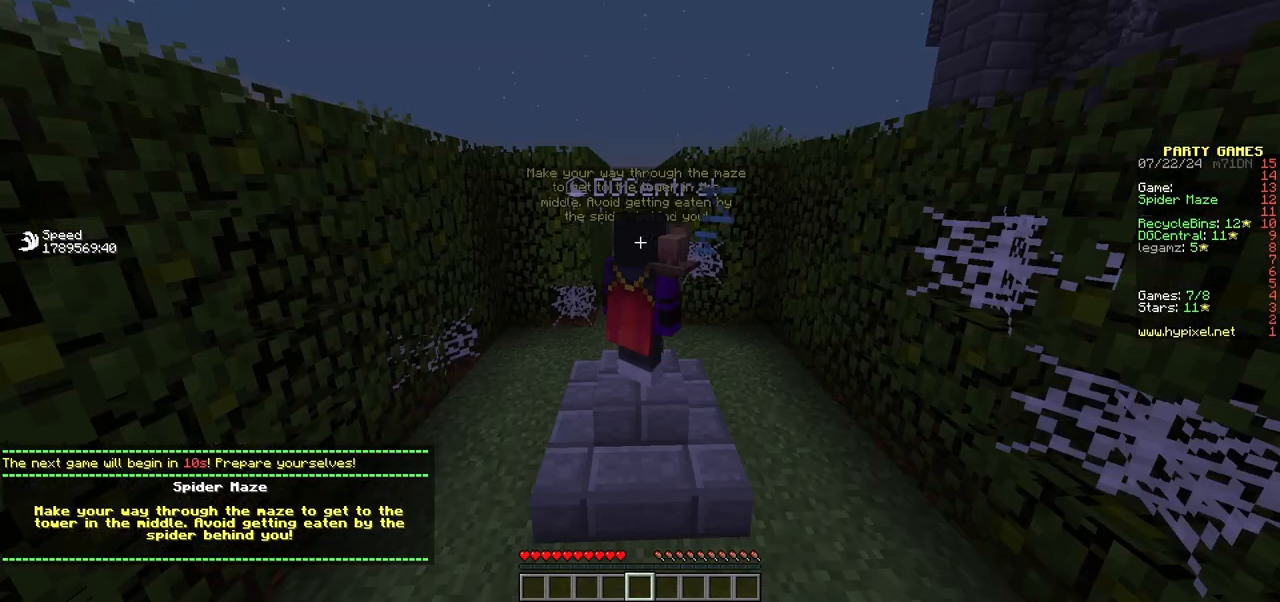
{"keys": ["a", "w"], "mouse": [], "events": [[250, "w", "down"], [433, "a", "down"]]}
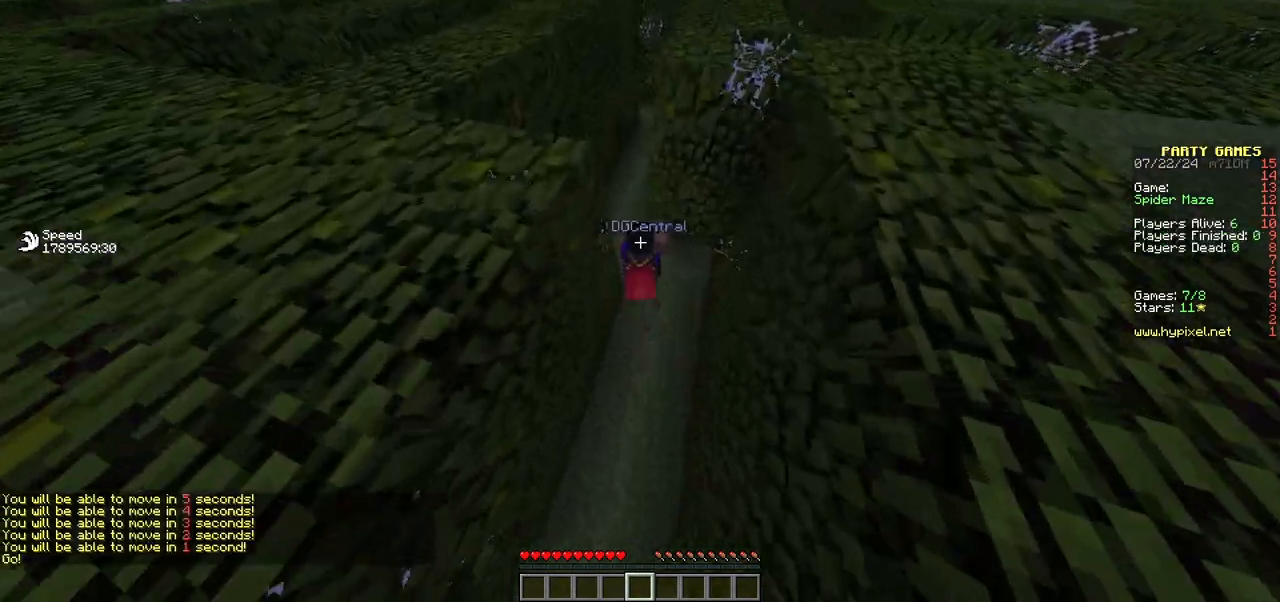
{"keys": ["d", "w"], "mouse": [], "events": [[167, "a", "up"], [333, "d", "down"]]}
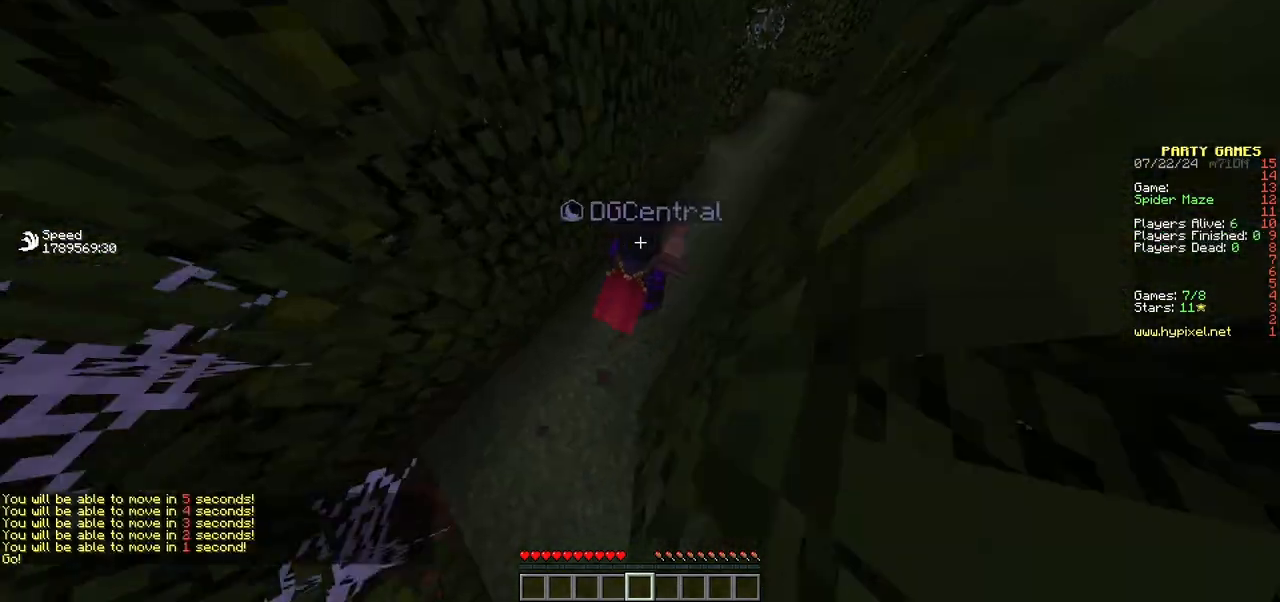
{"keys": ["d", "w"], "mouse": [], "events": []}
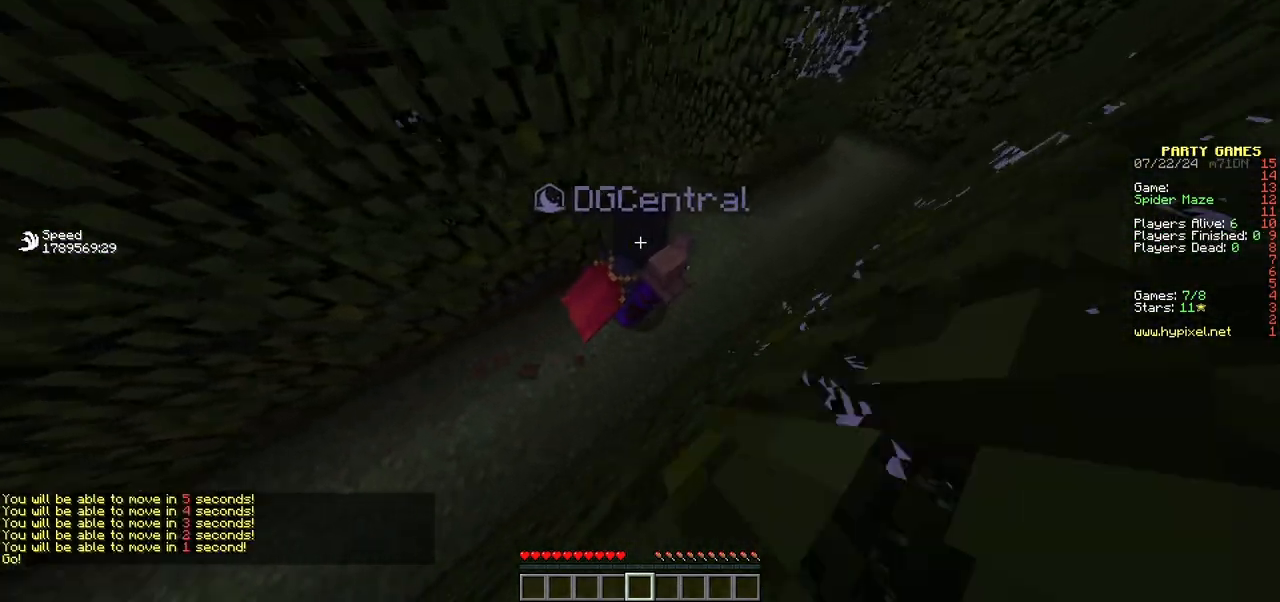
{"keys": ["w"], "mouse": [], "events": [[317, "d", "up"]]}
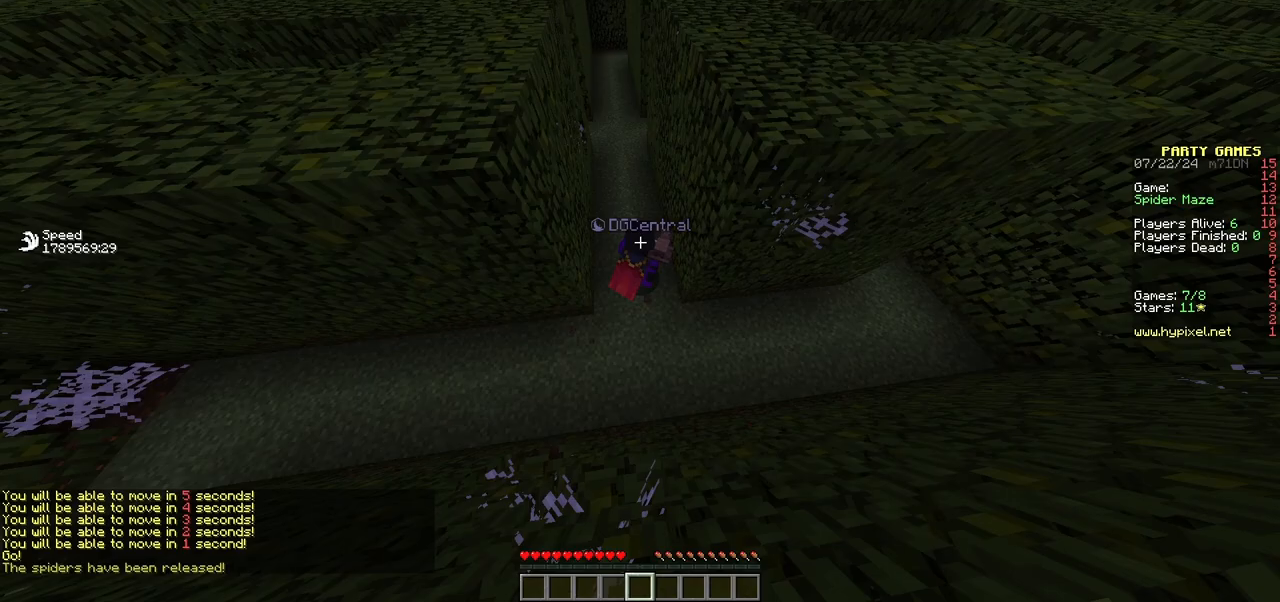
{"keys": ["a", "w"], "mouse": [], "events": [[483, "a", "down"]]}
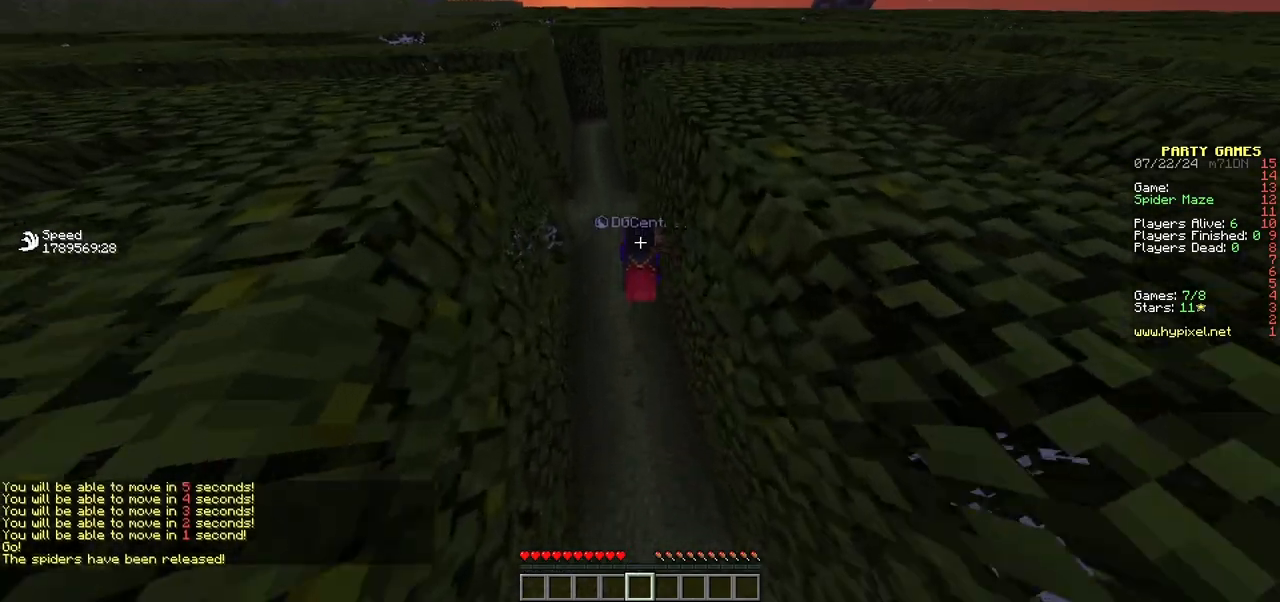
{"keys": ["w"], "mouse": [], "events": [[233, "a", "up"]]}
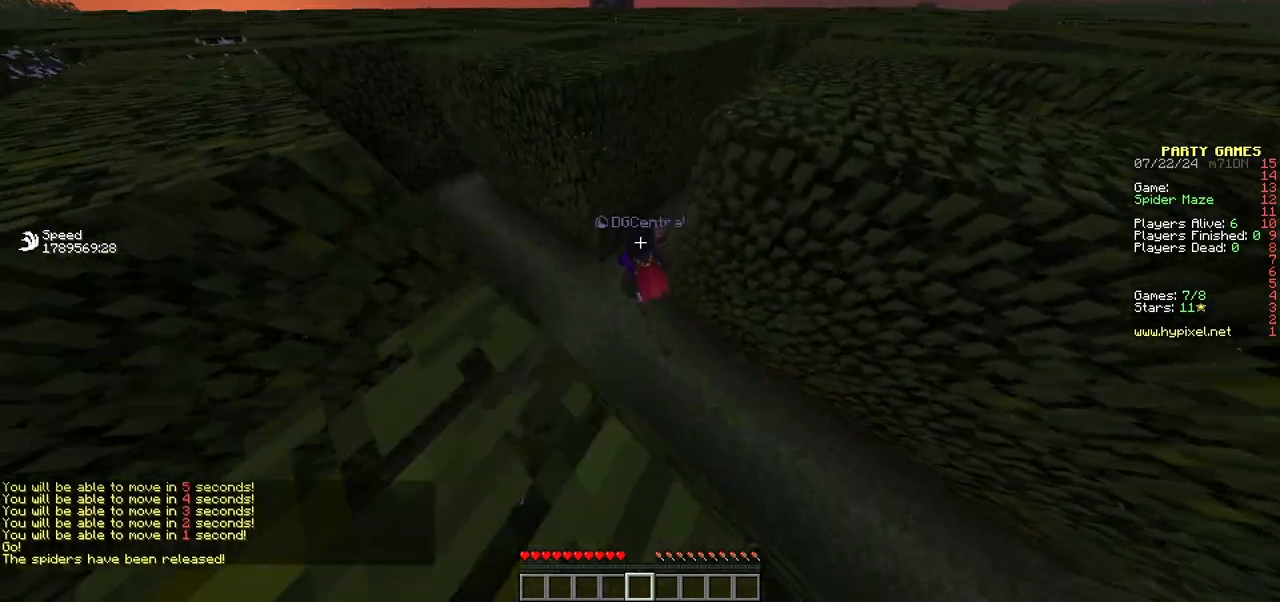
{"keys": ["w"], "mouse": [], "events": [[100, "d", "down"], [383, "d", "up"]]}
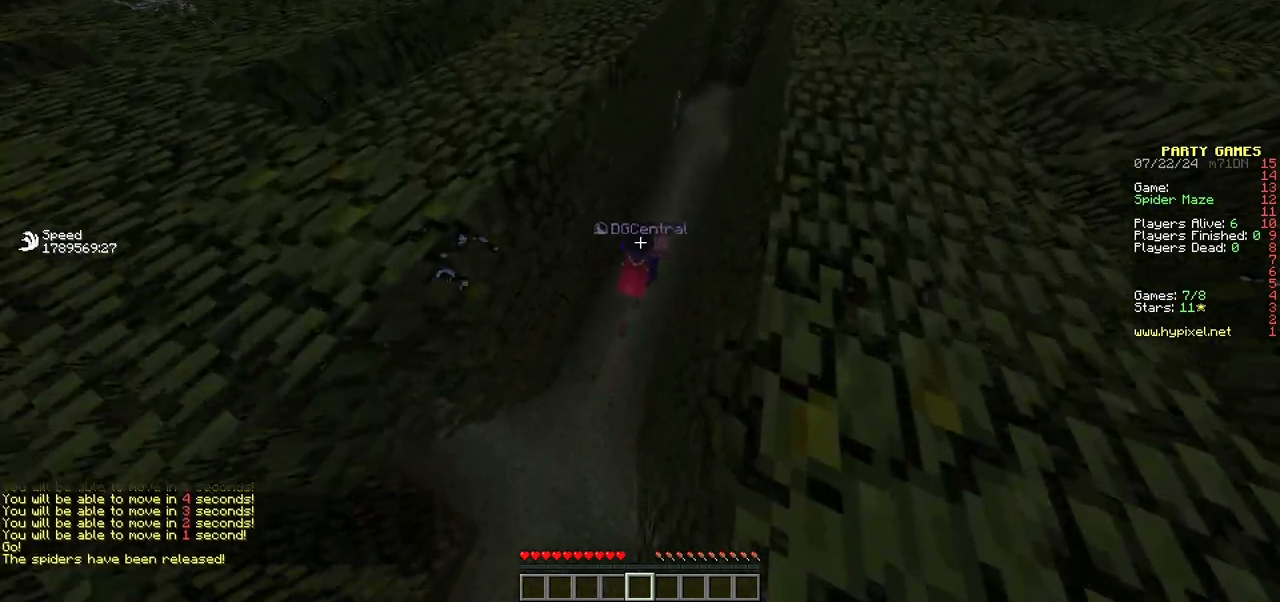
{"keys": ["d", "w"], "mouse": [], "events": [[33, "d", "down"]]}
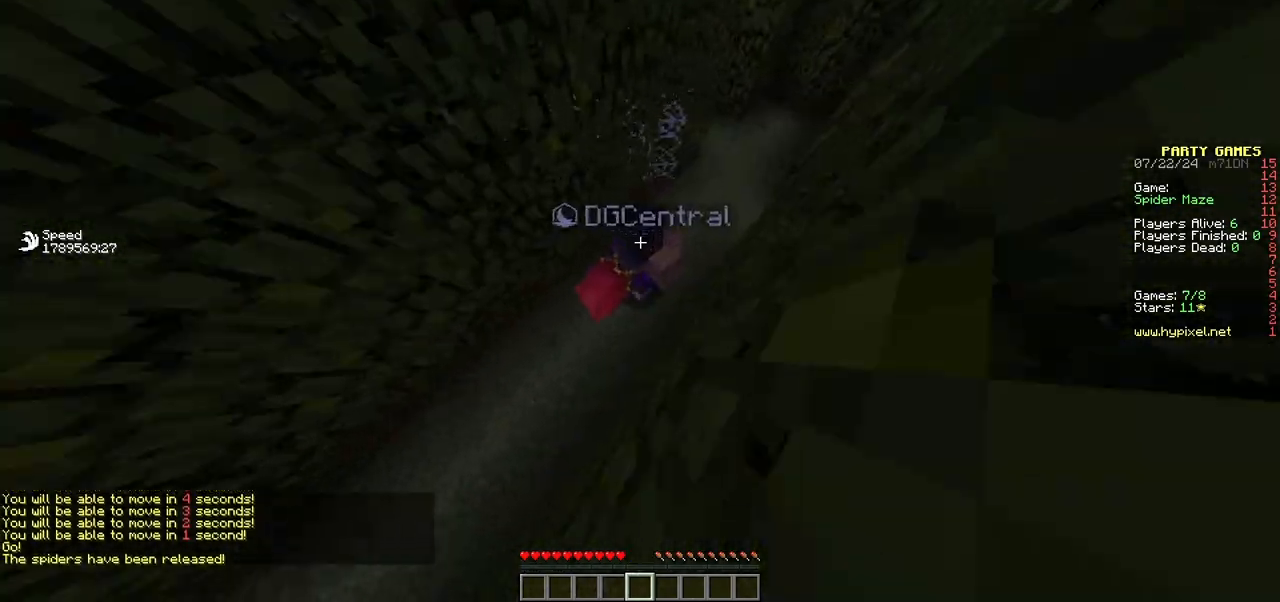
{"keys": ["d", "w"], "mouse": [], "events": []}
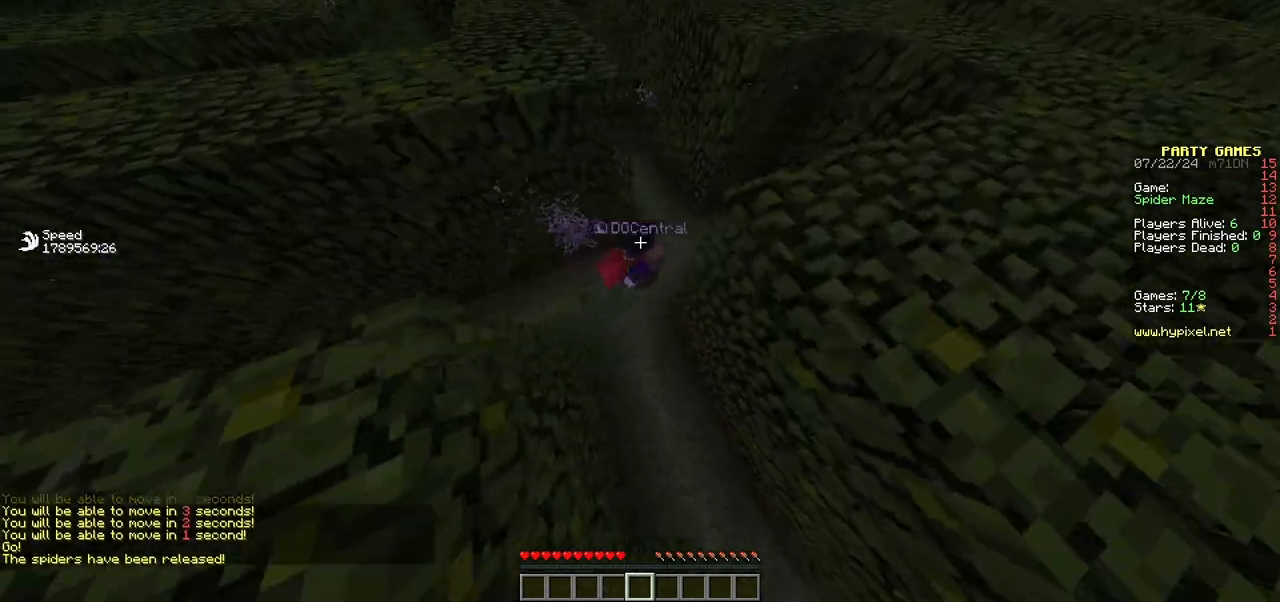
{"keys": ["w"], "mouse": [], "events": [[133, "d", "up"], [300, "a", "down"], [483, "a", "up"]]}
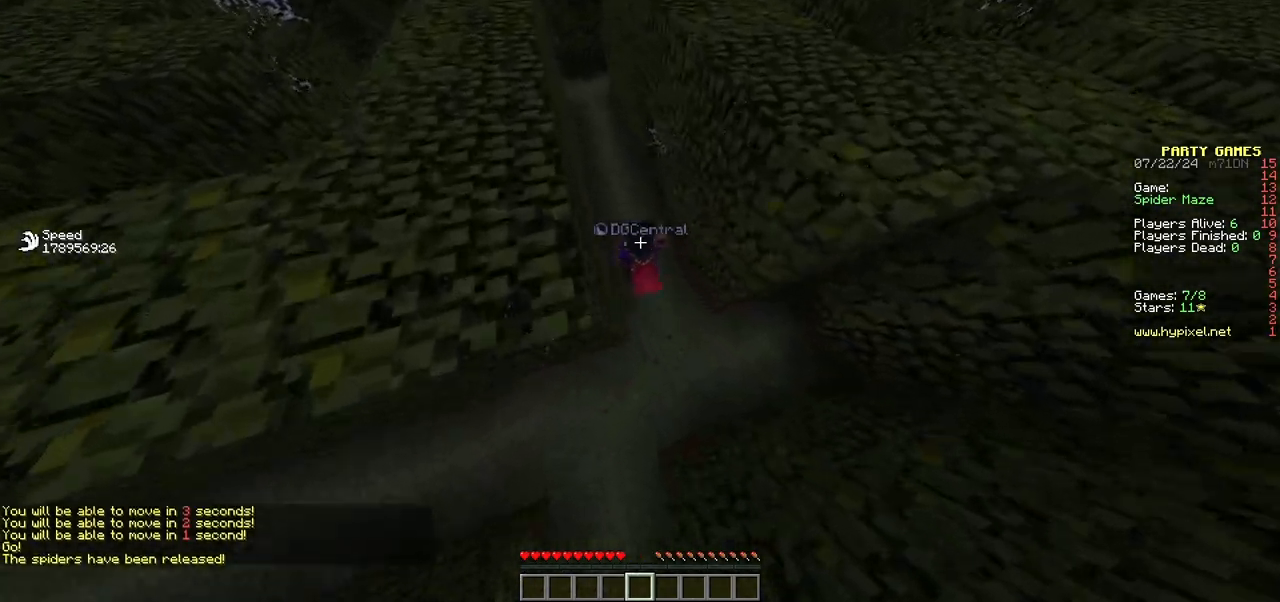
{"keys": ["a", "w"], "mouse": [], "events": [[233, "a", "down"]]}
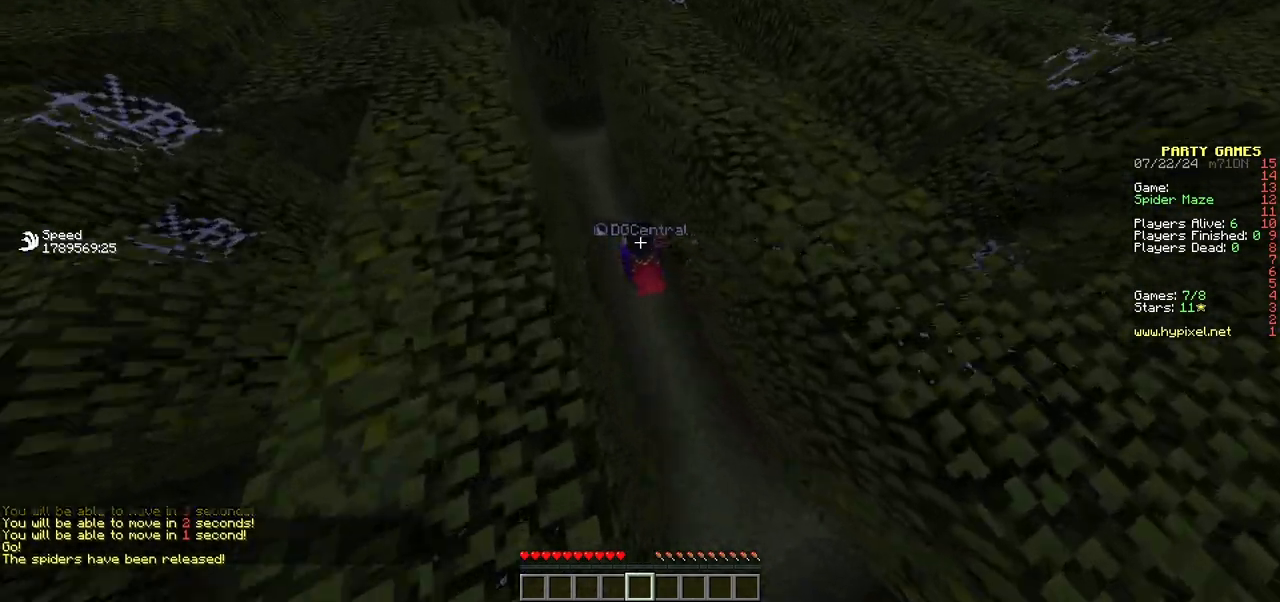
{"keys": ["a", "w"], "mouse": [], "events": []}
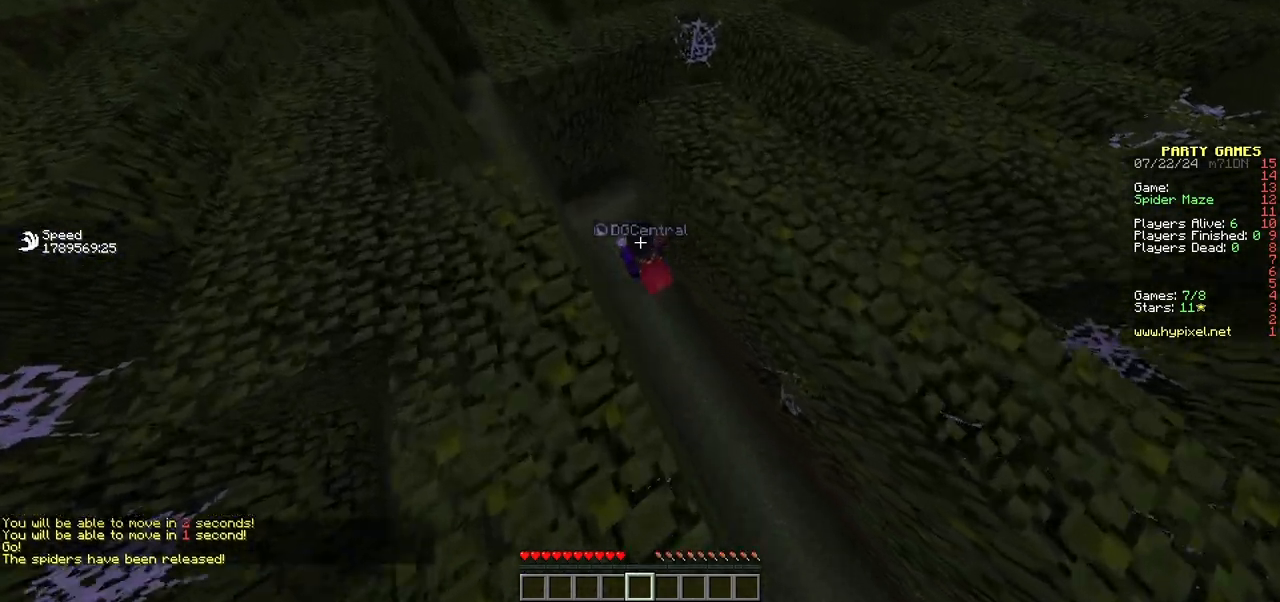
{"keys": ["a", "w"], "mouse": [], "events": []}
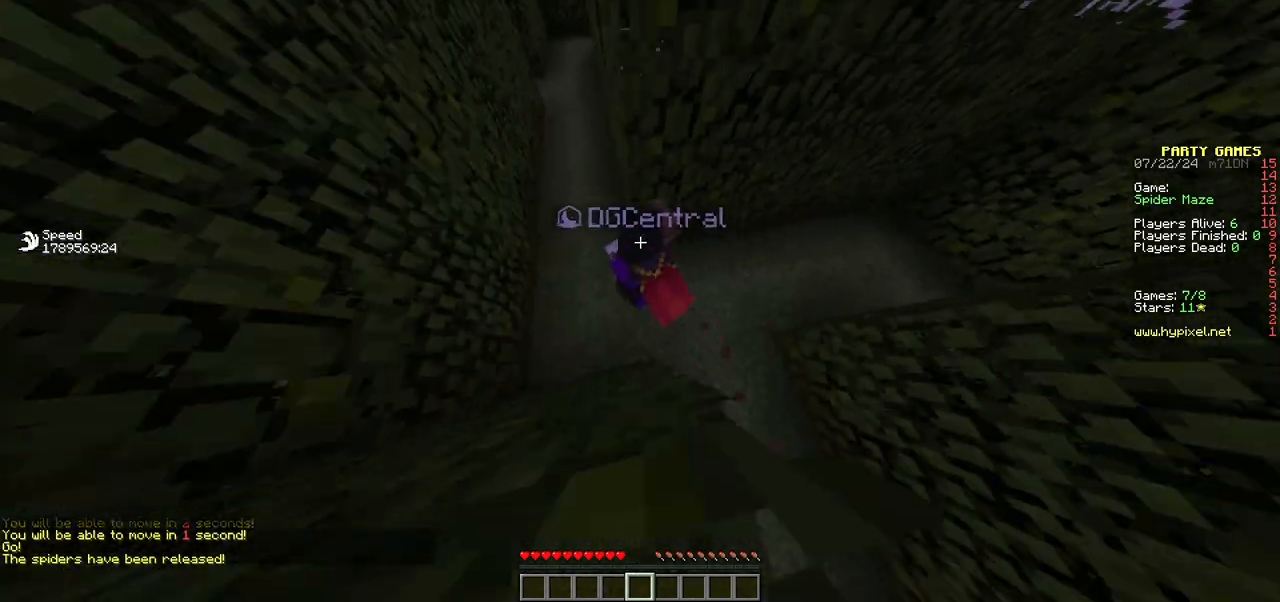
{"keys": ["w"], "mouse": [], "events": [[333, "a", "up"]]}
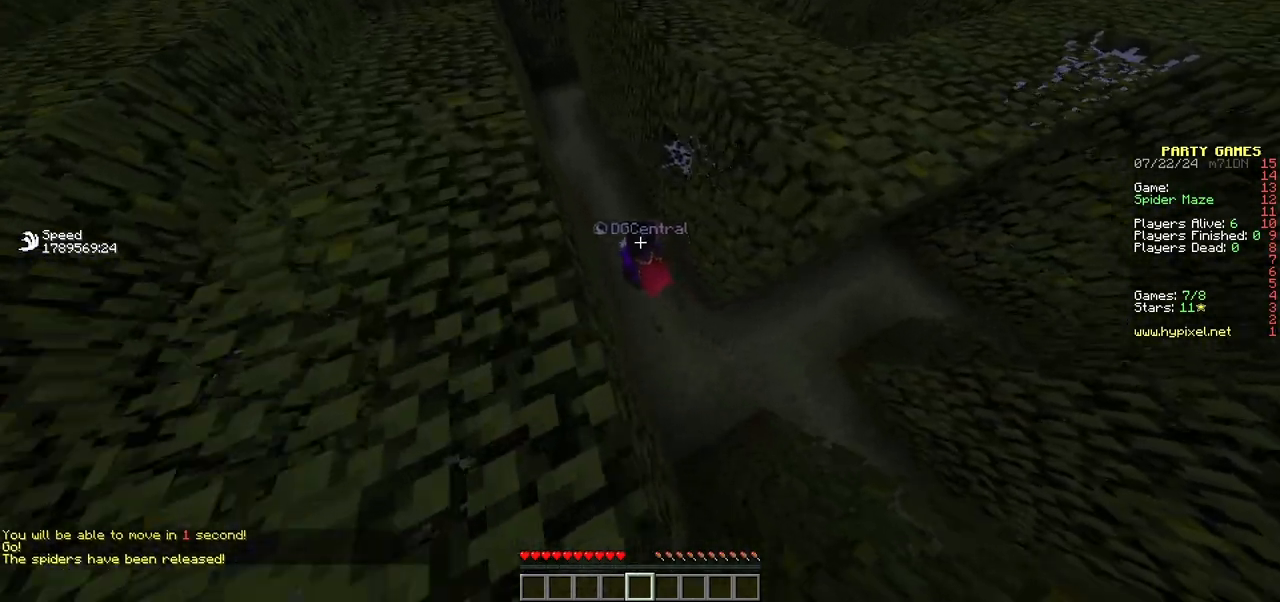
{"keys": ["a", "w"], "mouse": [], "events": [[50, "a", "down"]]}
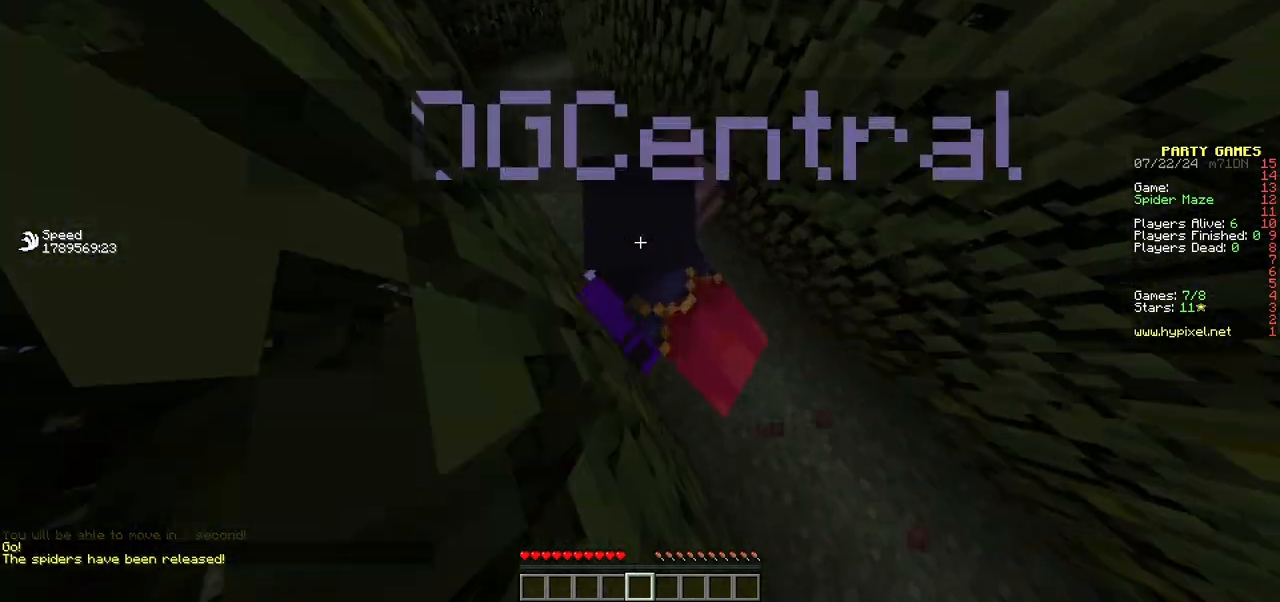
{"keys": ["a", "w"], "mouse": [], "events": [[333, "a", "up"], [483, "a", "down"]]}
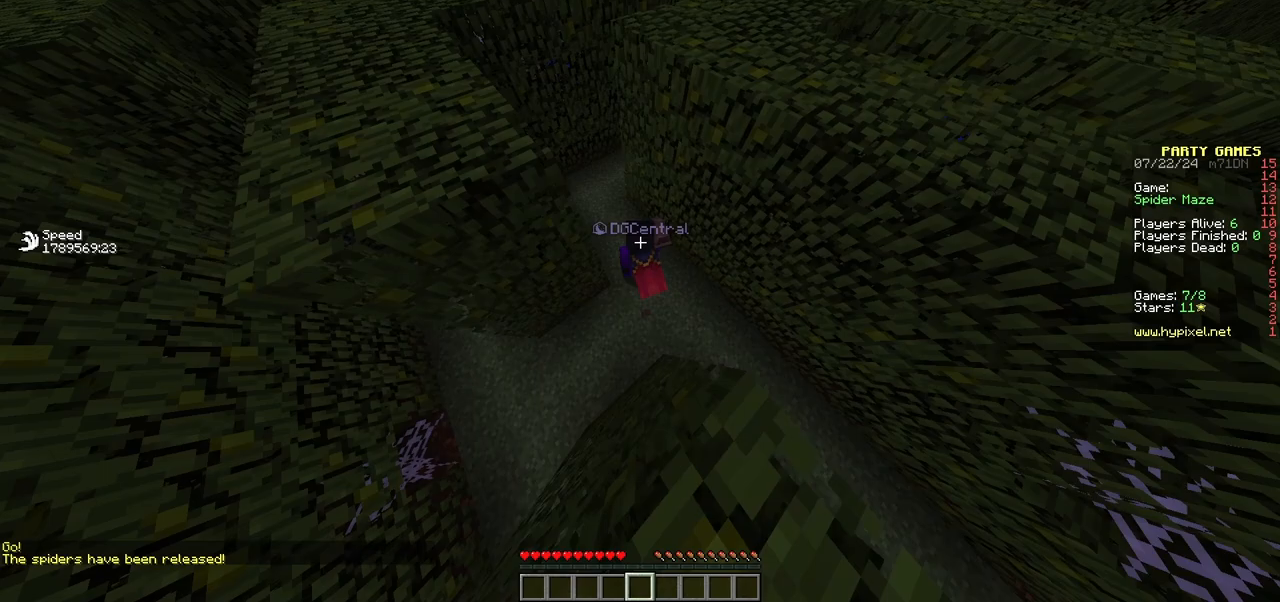
{"keys": ["w"], "mouse": [], "events": [[483, "a", "up"]]}
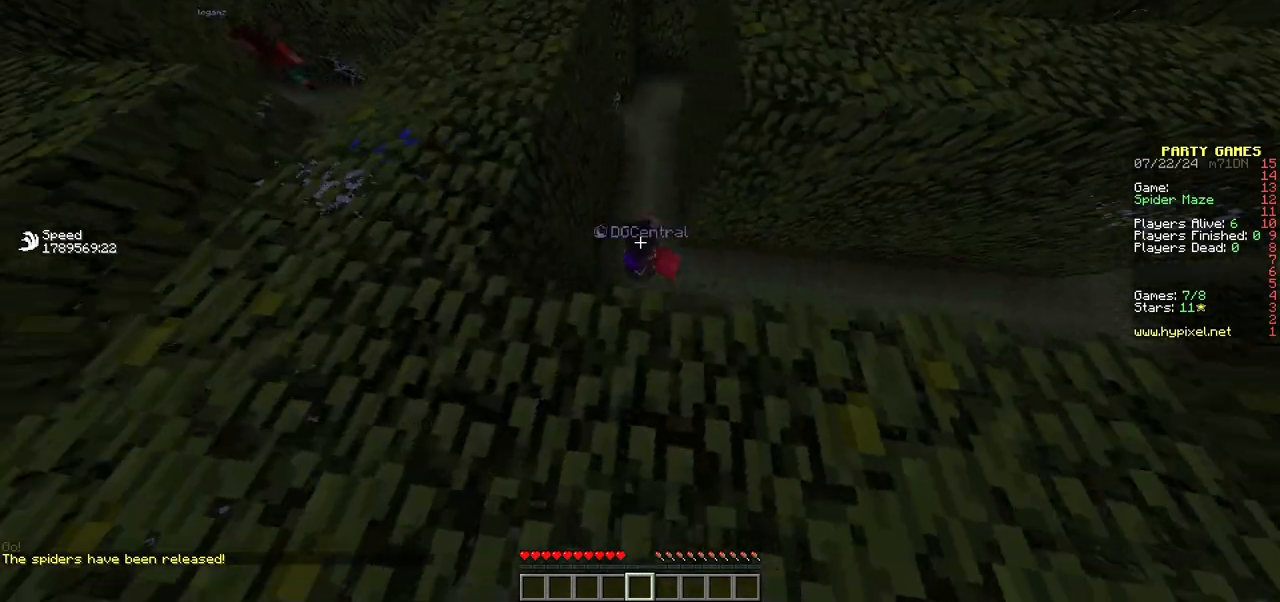
{"keys": ["w"], "mouse": [], "events": []}
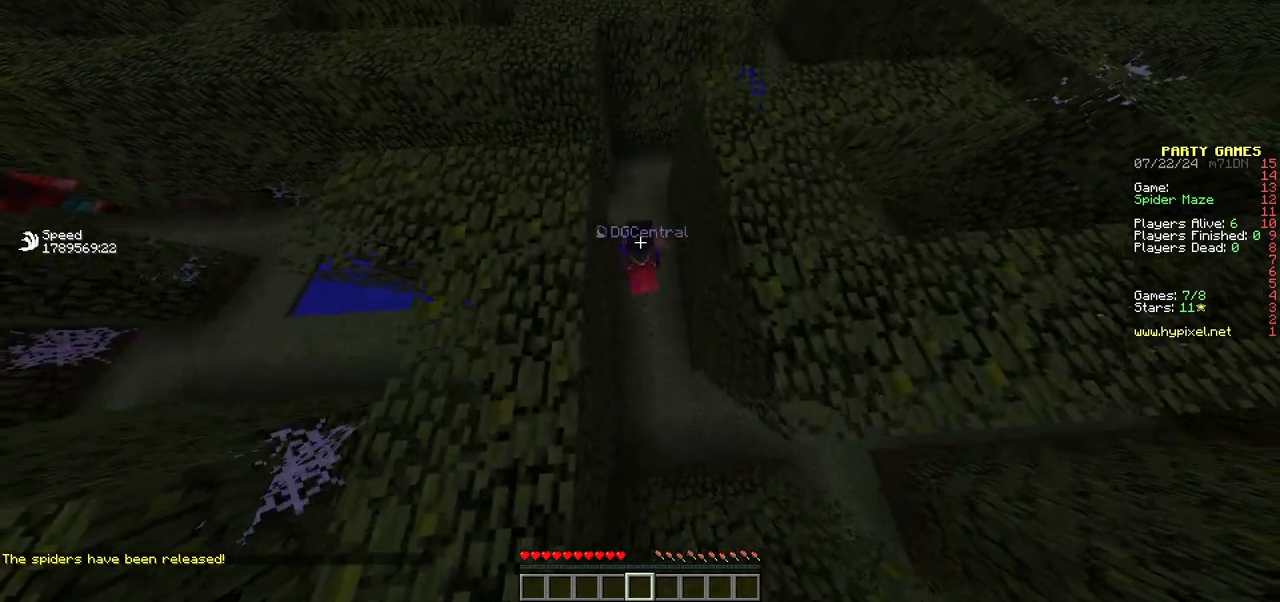
{"keys": ["w"], "mouse": [], "events": []}
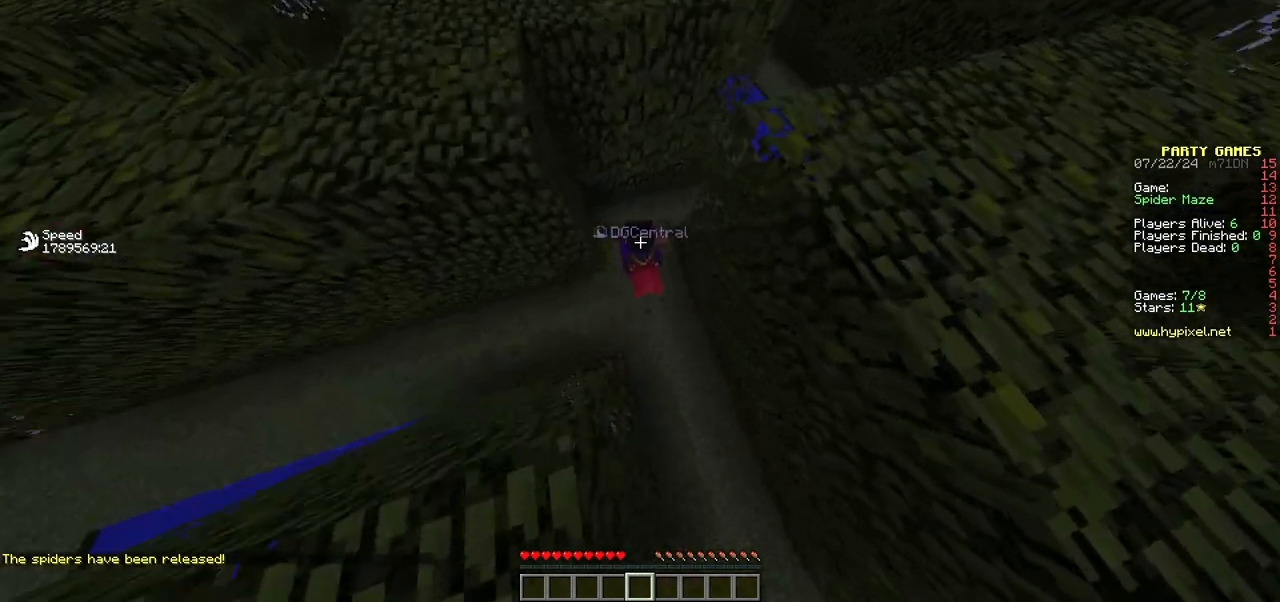
{"keys": ["d", "w"], "mouse": [], "events": [[50, "d", "down"]]}
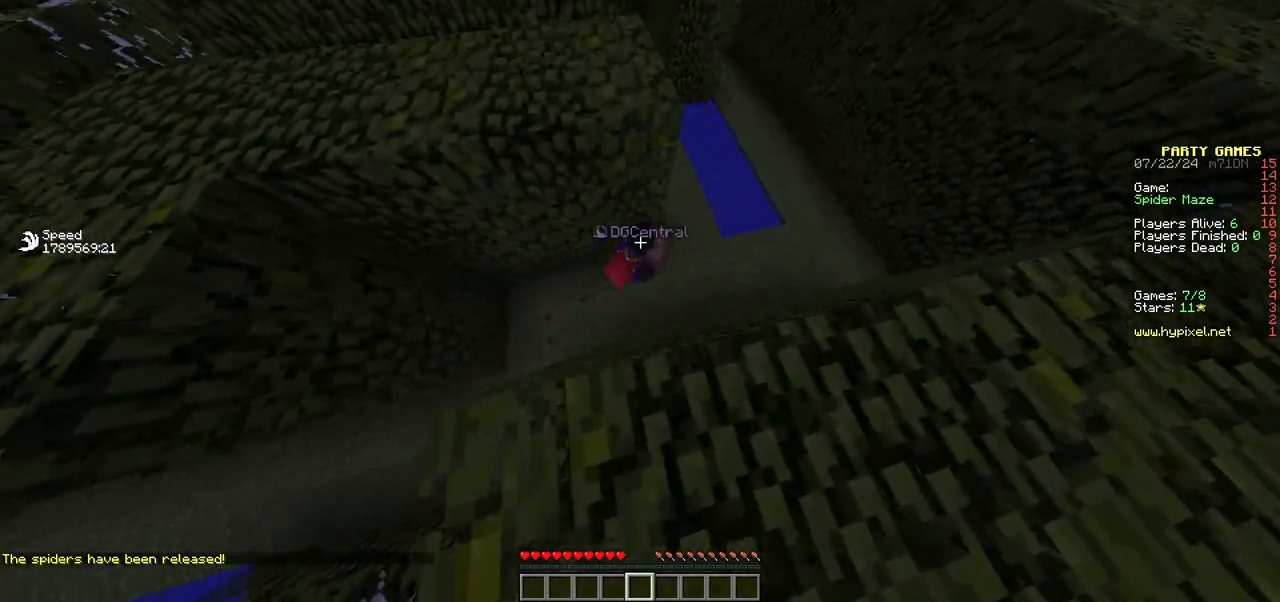
{"keys": ["w"], "mouse": [], "events": [[367, "d", "up"]]}
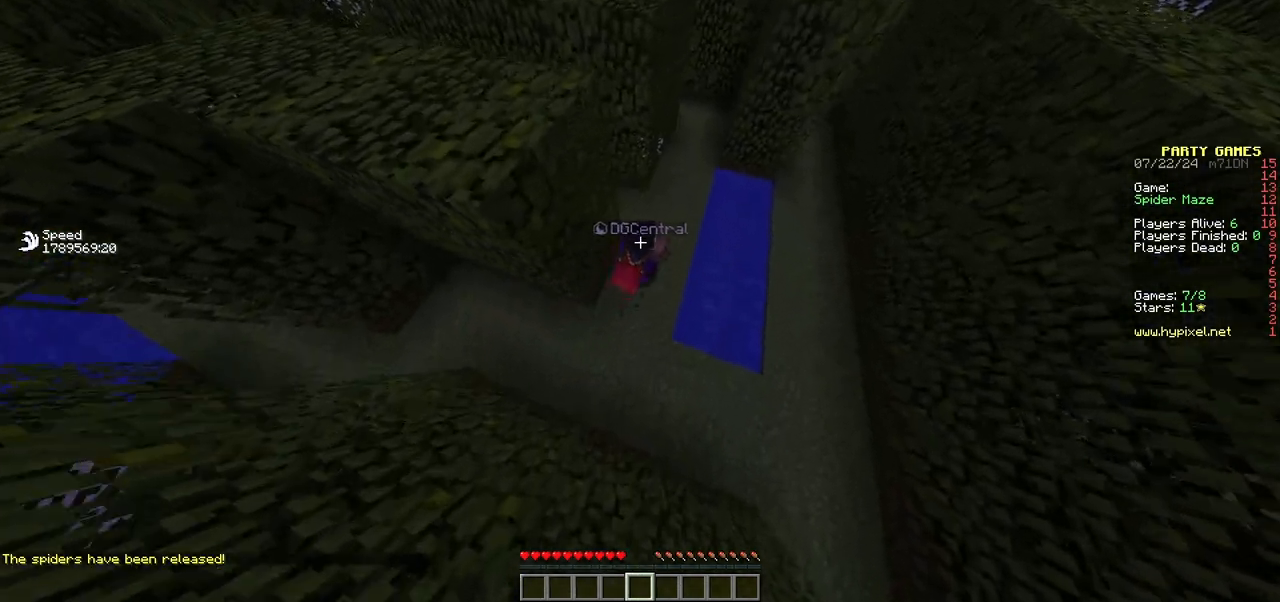
{"keys": ["d", "w"], "mouse": [], "events": [[17, "d", "down"], [300, "d", "up"], [467, "d", "down"]]}
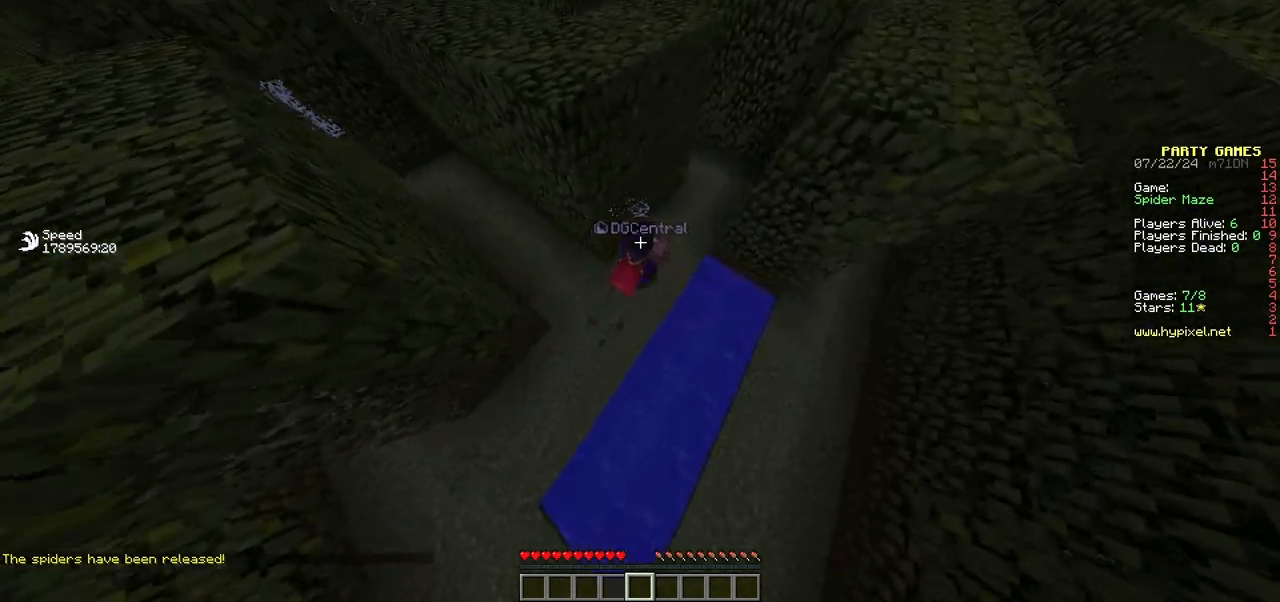
{"keys": ["w"], "mouse": [], "events": [[383, "d", "up"]]}
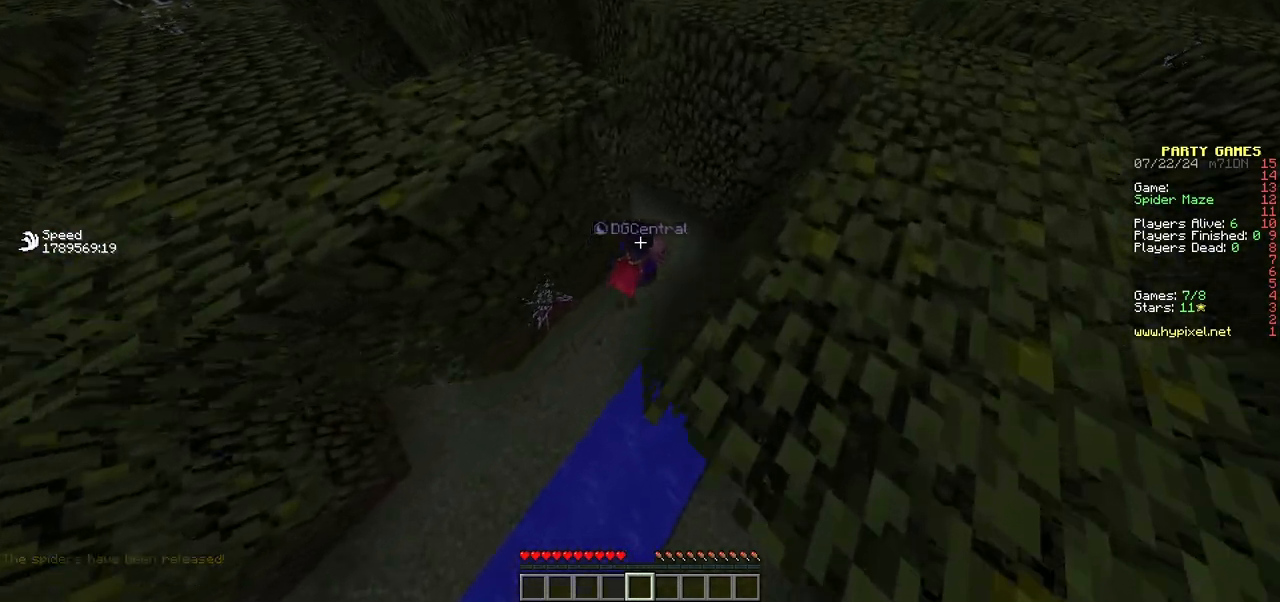
{"keys": ["a", "w"], "mouse": [], "events": [[200, "a", "down"]]}
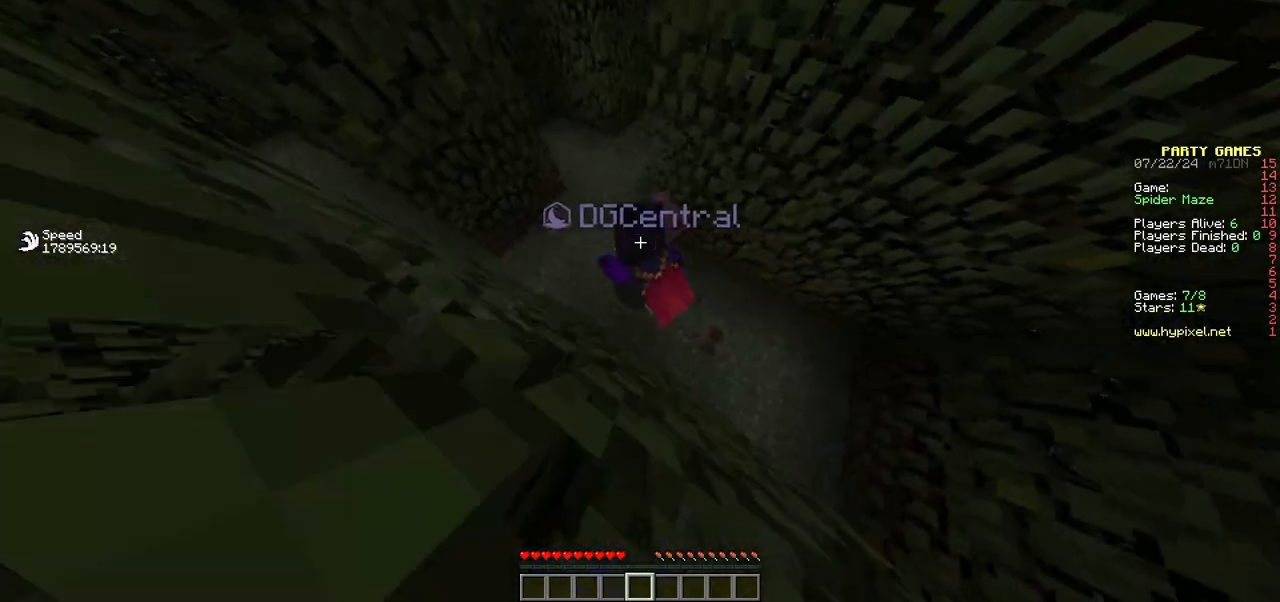
{"keys": ["w"], "mouse": [], "events": [[233, "a", "up"]]}
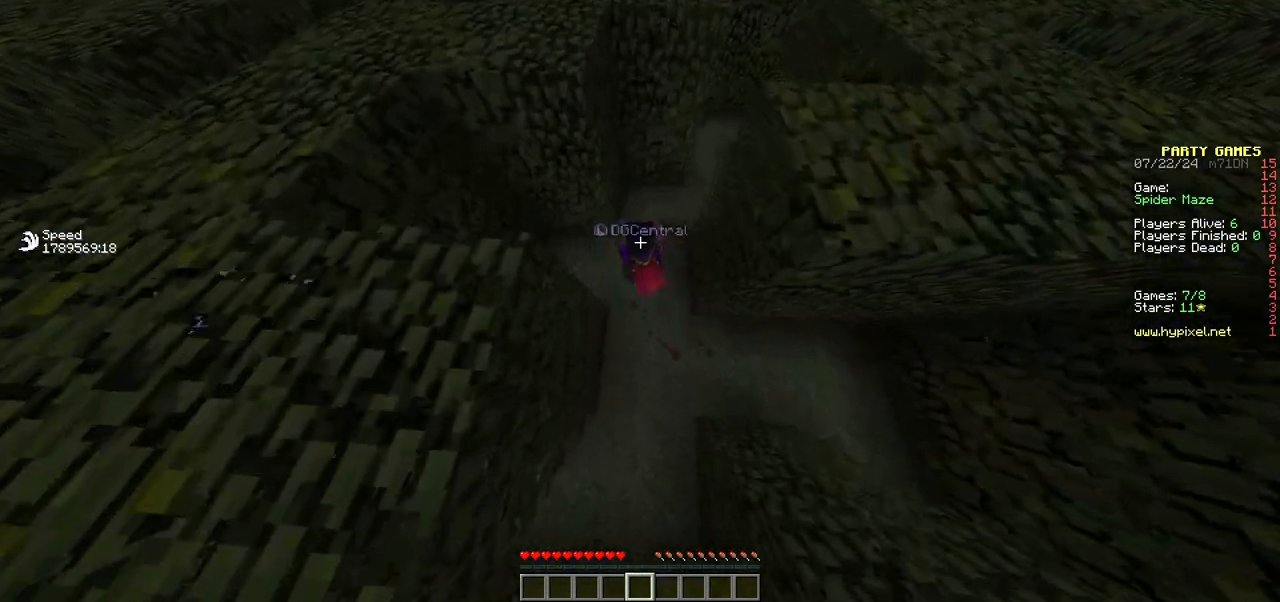
{"keys": ["d", "w"], "mouse": [], "events": [[33, "d", "down"]]}
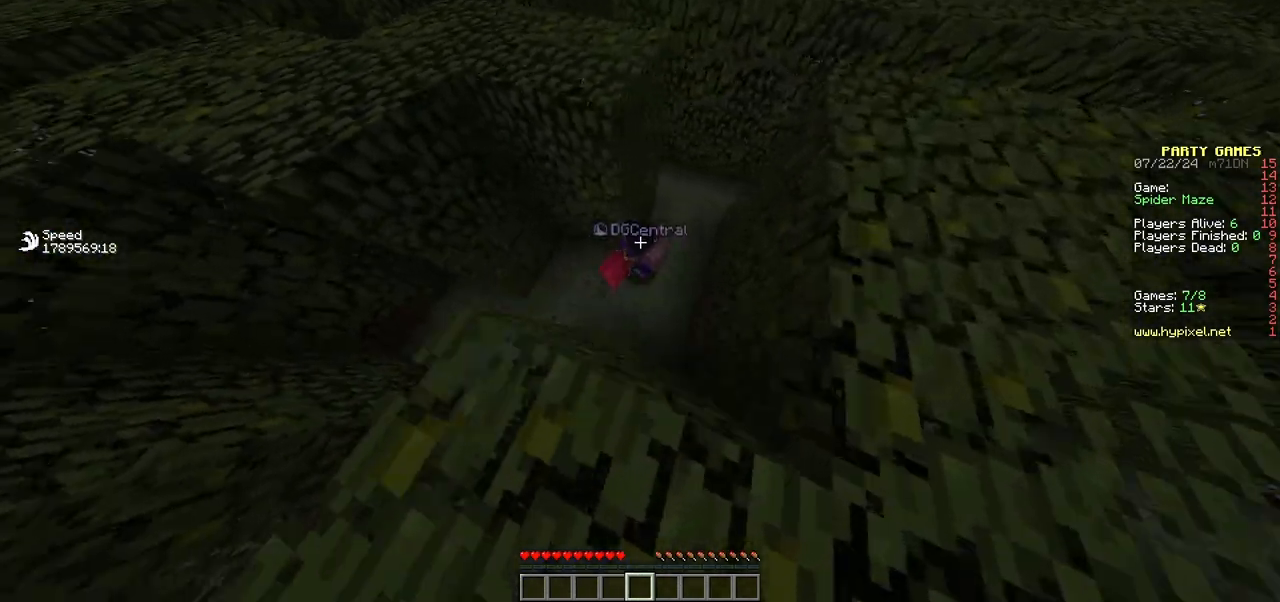
{"keys": ["a", "w"], "mouse": [], "events": [[283, "d", "up"], [500, "a", "down"]]}
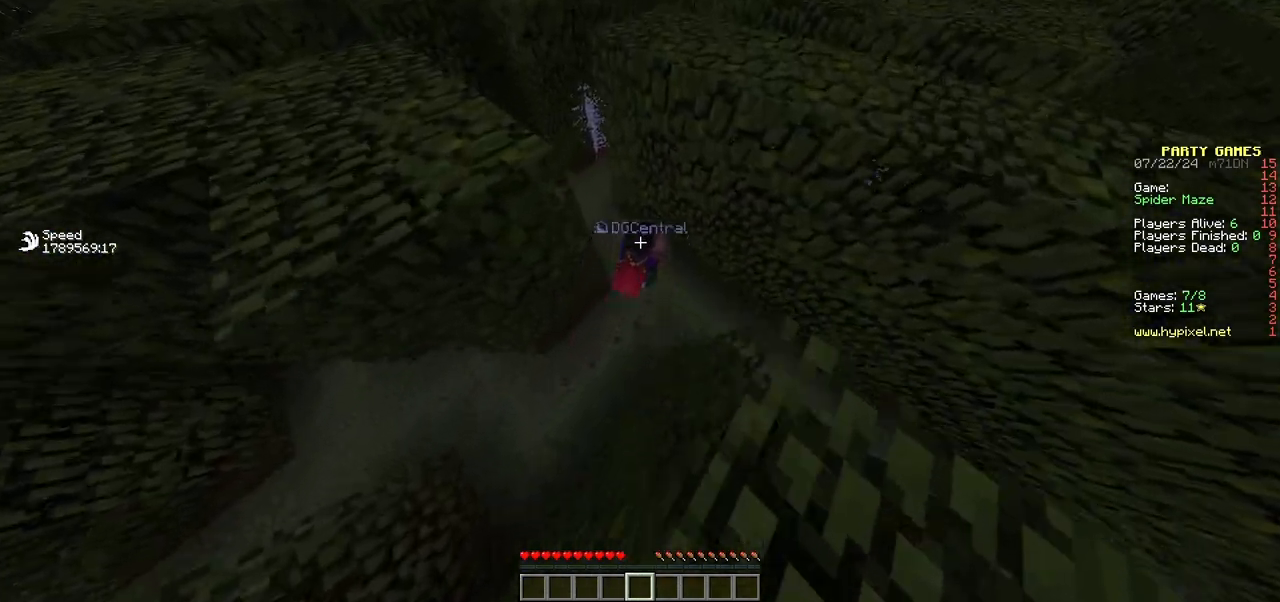
{"keys": ["w"], "mouse": [], "events": [[400, "a", "up"]]}
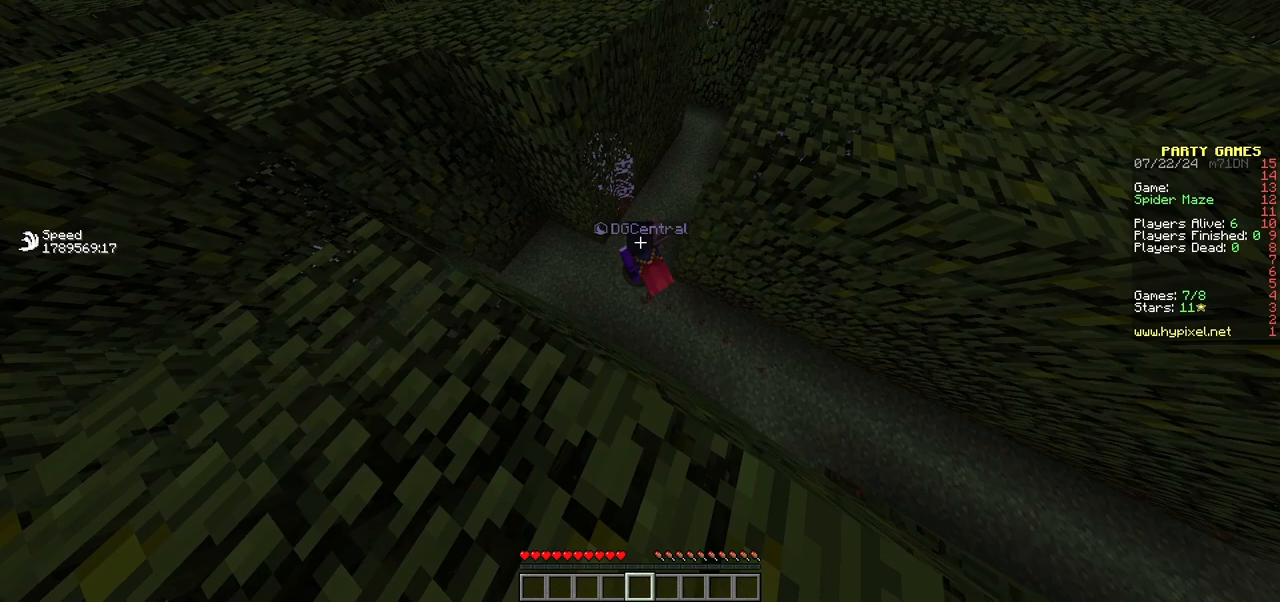
{"keys": ["d", "w"], "mouse": [], "events": [[83, "d", "down"]]}